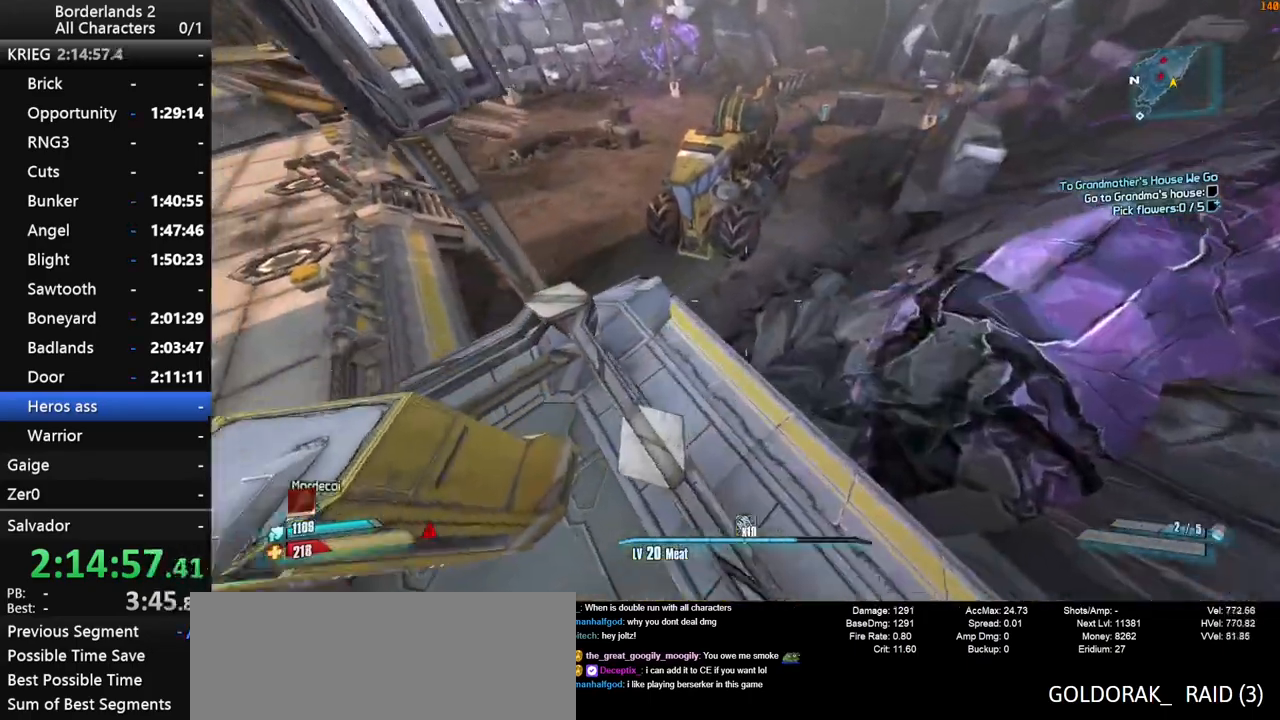
Gameplay with keyboard and mouse; each line is a JSON object with the keys and mouse buttons held at the frame after it. "events" lists presses ("down") and releases ("up") of "1", "2", "3", "4", "a", "b", "c", "ctrl", "d", "down", "e", "end", "escape", "f", "g", "left", "q", "r", "return", "right", "s", "shift_l", "space", "t", "tab", "up", "v", "w", "x", "y", "z", "mouse_left", "mouse_middle", "mouse_right", "mouse_wheel_up" and "mouse_wheel_down" between this image and that frame as [ms after this image, input, new state], when the widget could be followed in between. "mouse_left", "mouse_middle", "mouse_right", "mouse_wheel_up", "mouse_wheel_down" = the "left", "middle", "right", "wheel_up", "wheel_down" buttons of the "mouse" list. No other keys are recorded. "mouse_move" is the direction in which the mouse moves at that frame (one of eight, or "still"), when it could be read.
{"keys": ["w"], "mouse": [], "mouse_move": "still", "events": []}
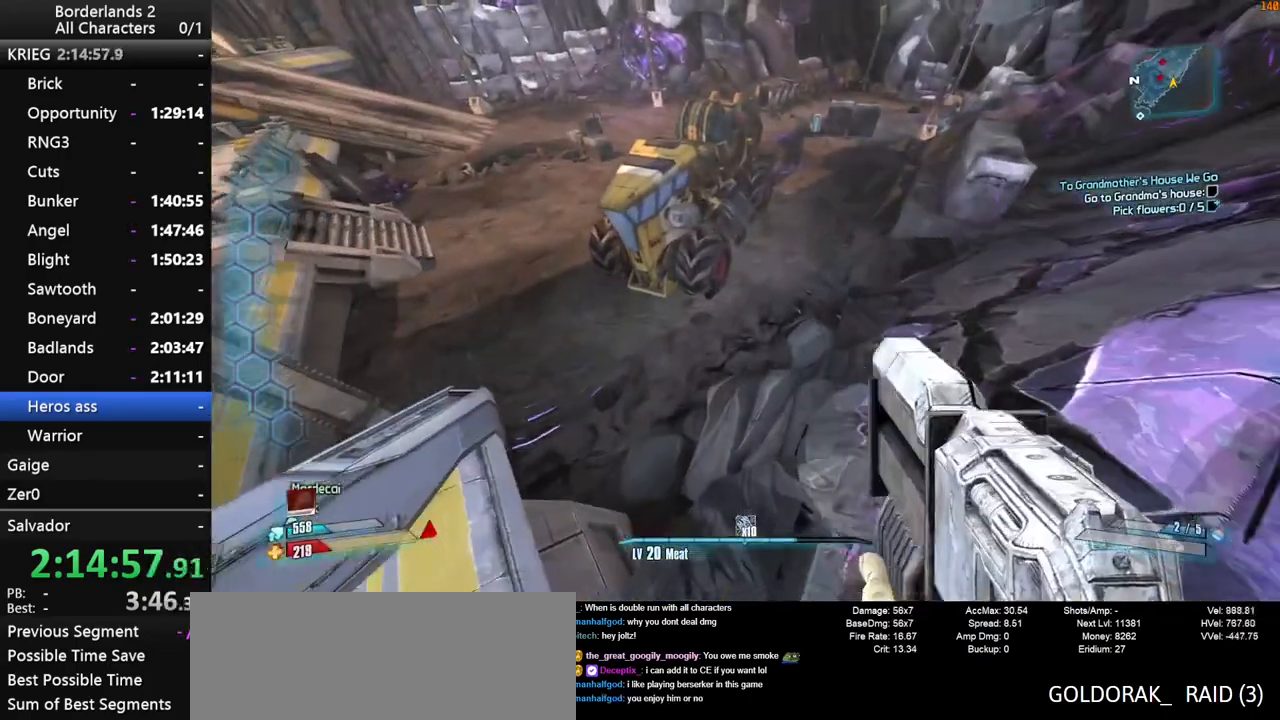
{"keys": ["w"], "mouse": [], "mouse_move": "up-right", "events": []}
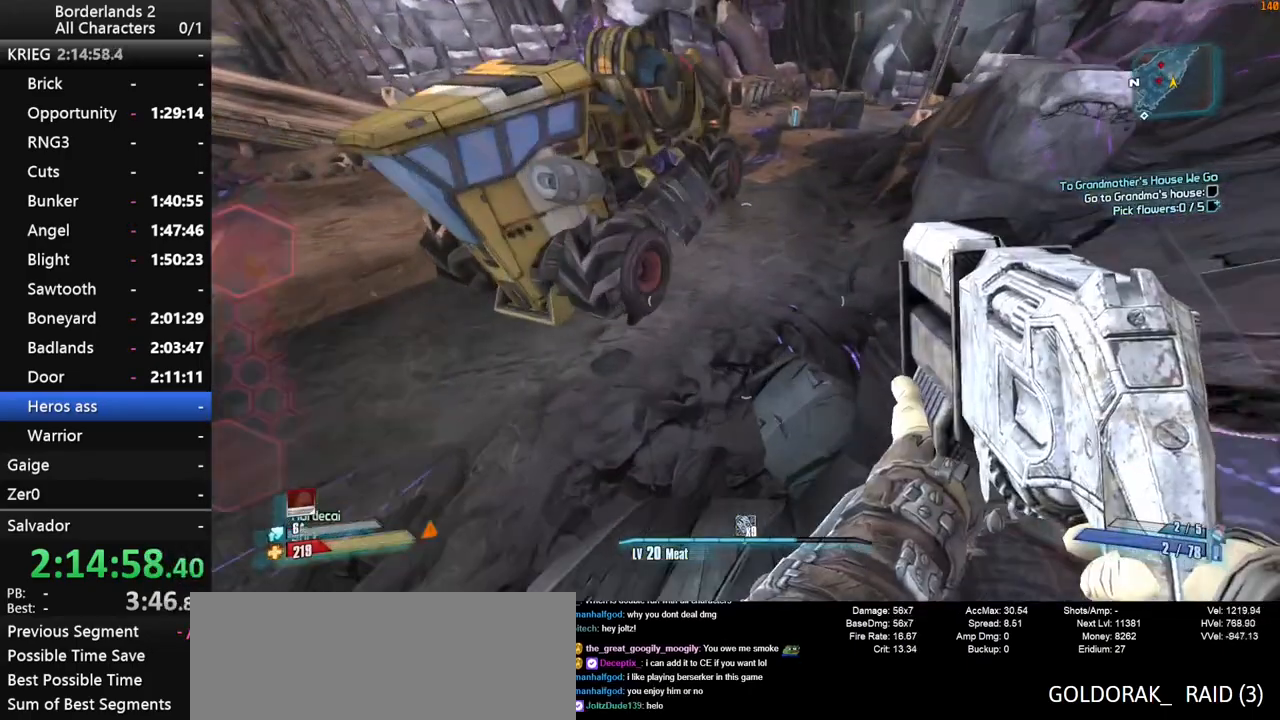
{"keys": ["shift_l", "w"], "mouse": [], "mouse_move": "still", "events": [[267, "shift_l", "down"]]}
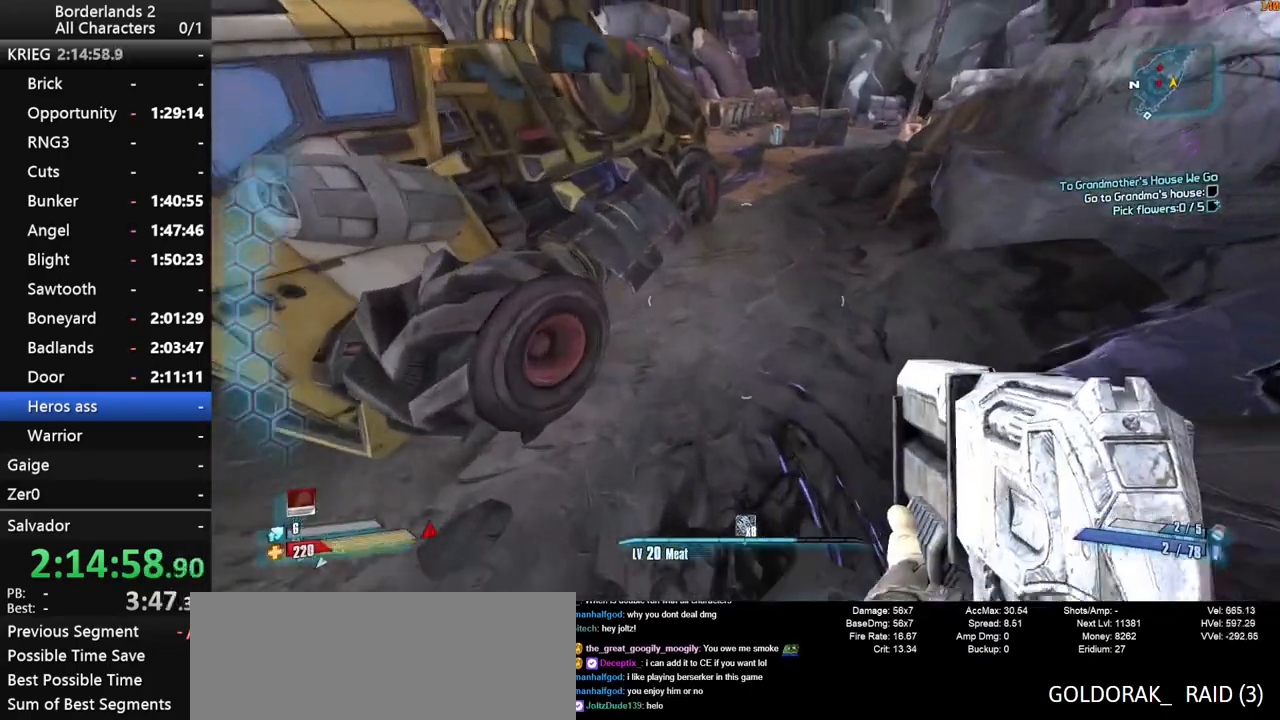
{"keys": ["shift_l", "w"], "mouse": [], "mouse_move": "up-right", "events": []}
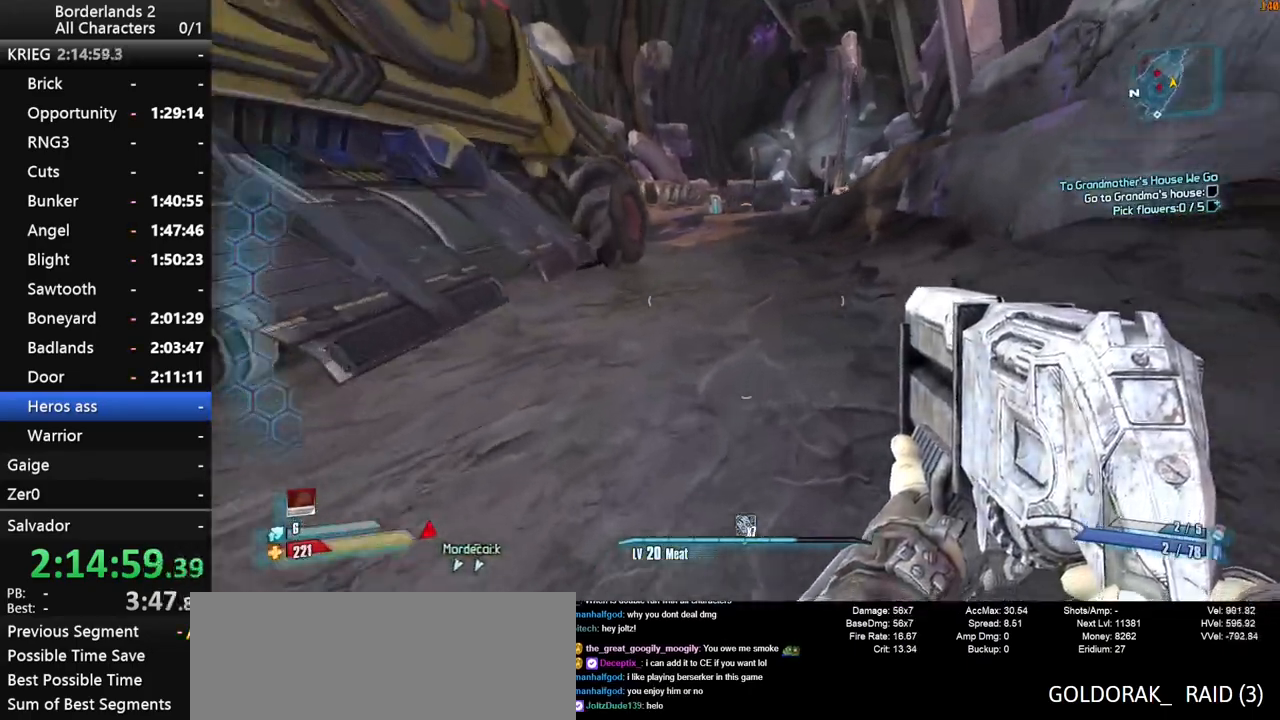
{"keys": ["shift_l", "space", "w"], "mouse": [], "mouse_move": "right", "events": [[267, "space", "down"], [350, "space", "up"], [400, "space", "down"]]}
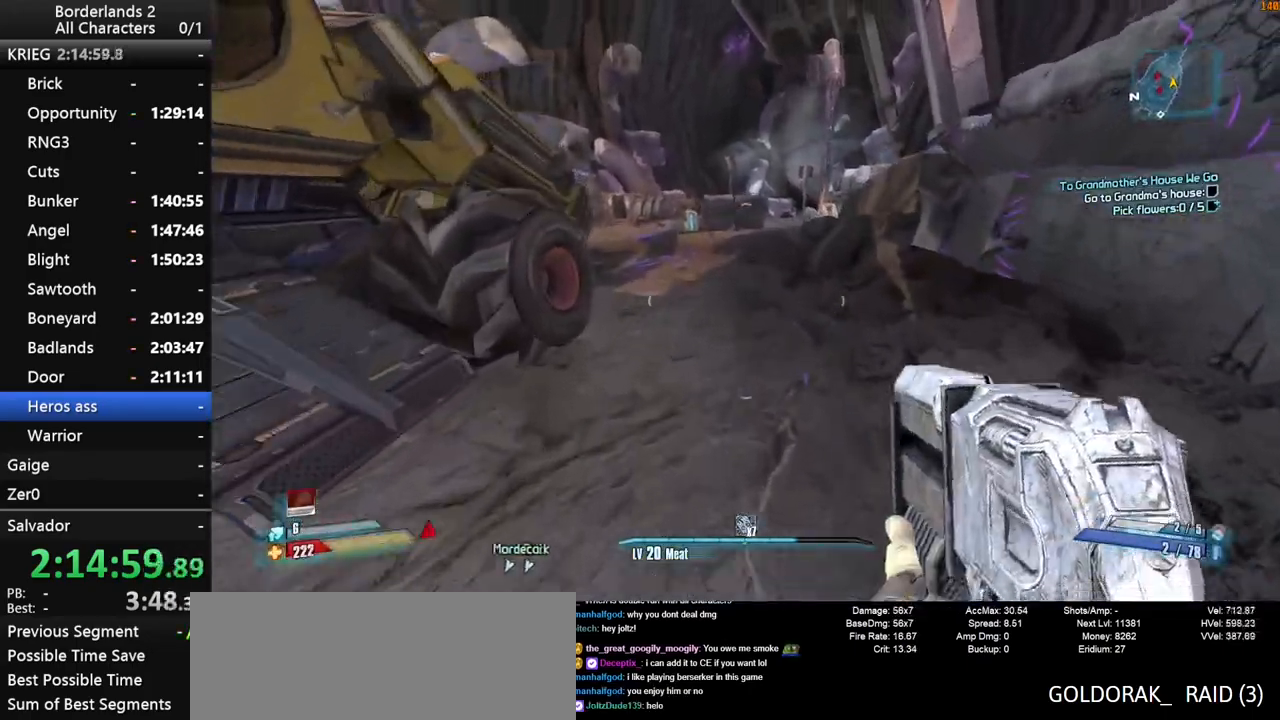
{"keys": ["space", "w"], "mouse": [], "mouse_move": "still", "events": [[83, "shift_l", "up"]]}
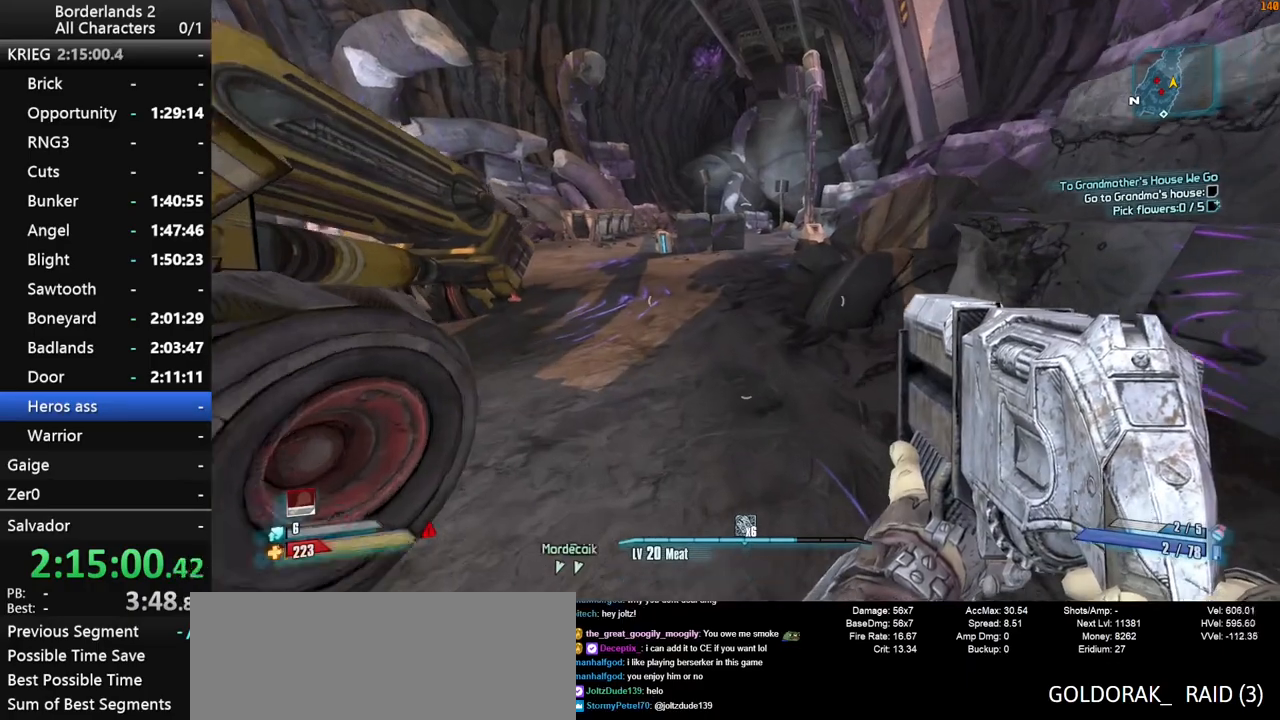
{"keys": ["w"], "mouse": [], "mouse_move": "still", "events": [[17, "a", "down"], [17, "space", "up"], [200, "a", "up"]]}
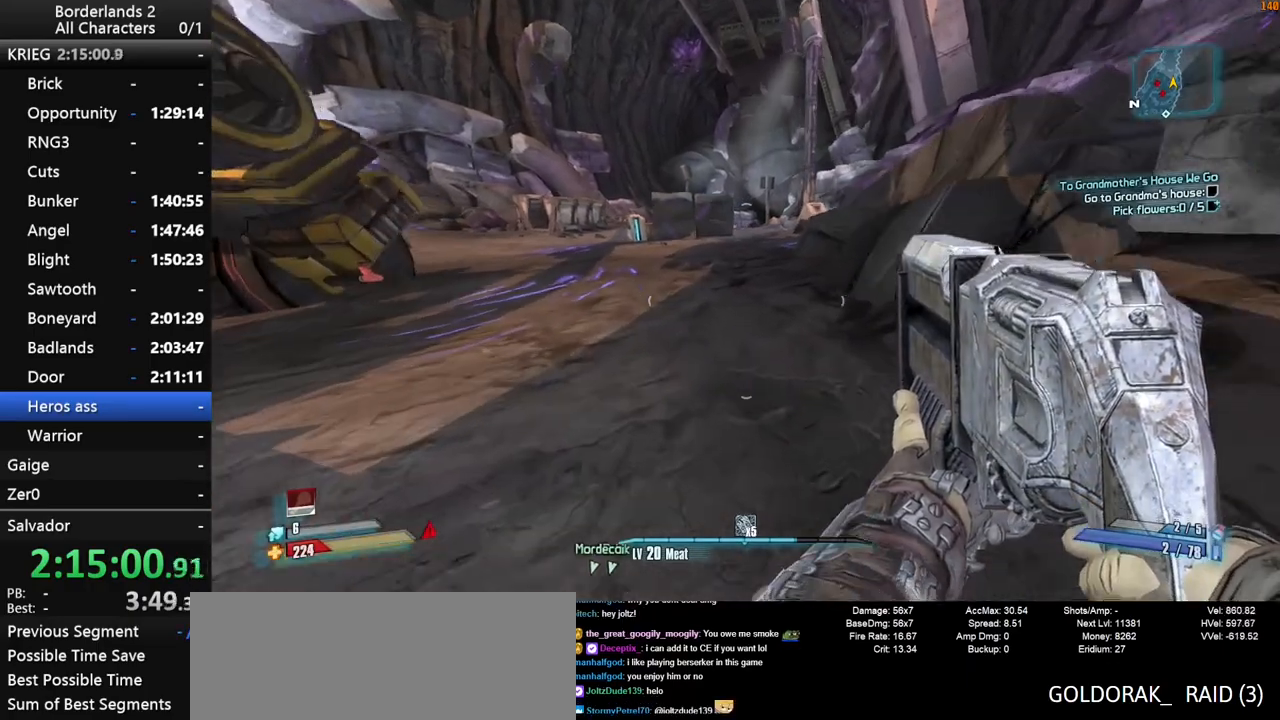
{"keys": ["w"], "mouse": [], "mouse_move": "still", "events": [[217, "space", "down"], [300, "space", "up"]]}
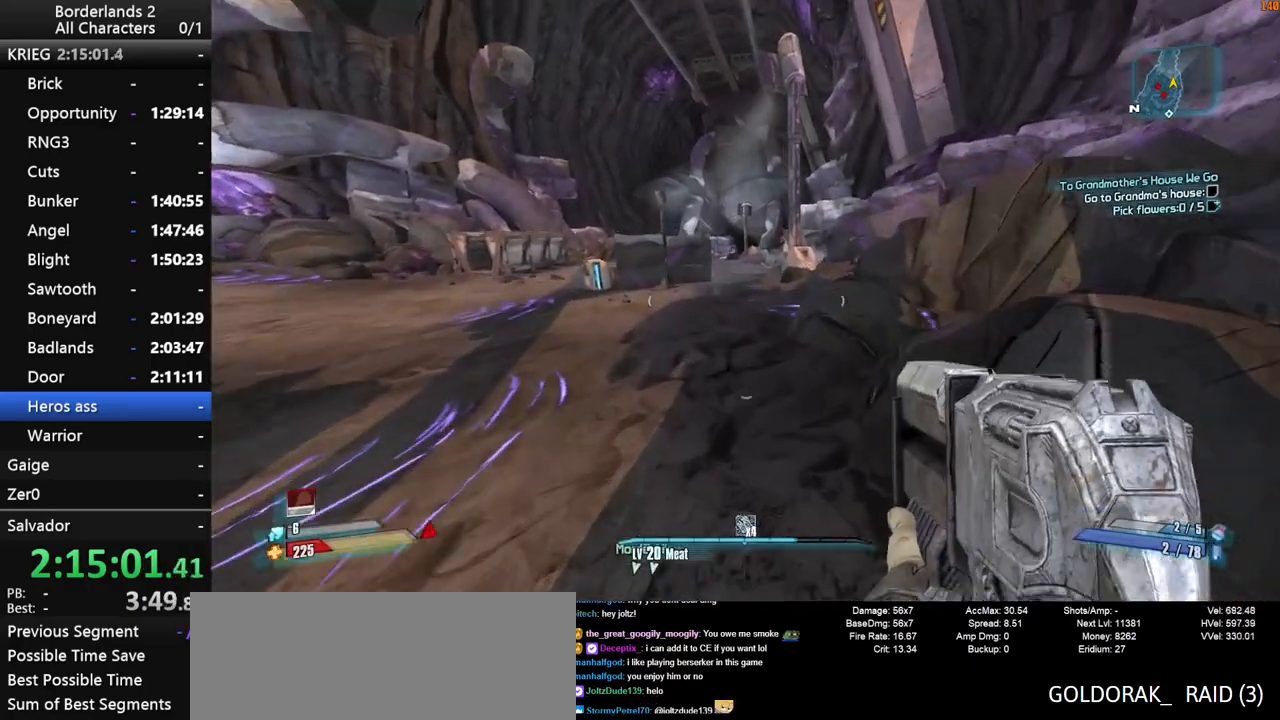
{"keys": ["a", "w"], "mouse": [], "mouse_move": "still", "events": [[83, "a", "down"]]}
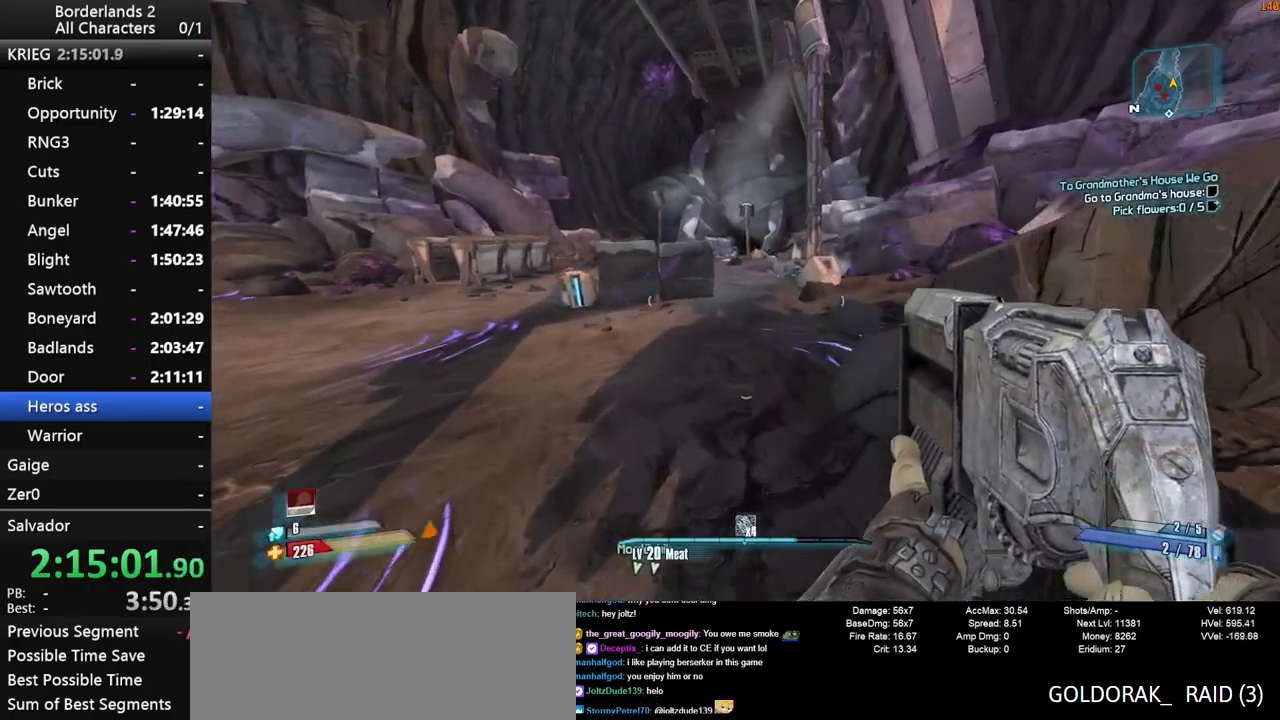
{"keys": ["w"], "mouse": [], "mouse_move": "still", "events": [[200, "a", "up"]]}
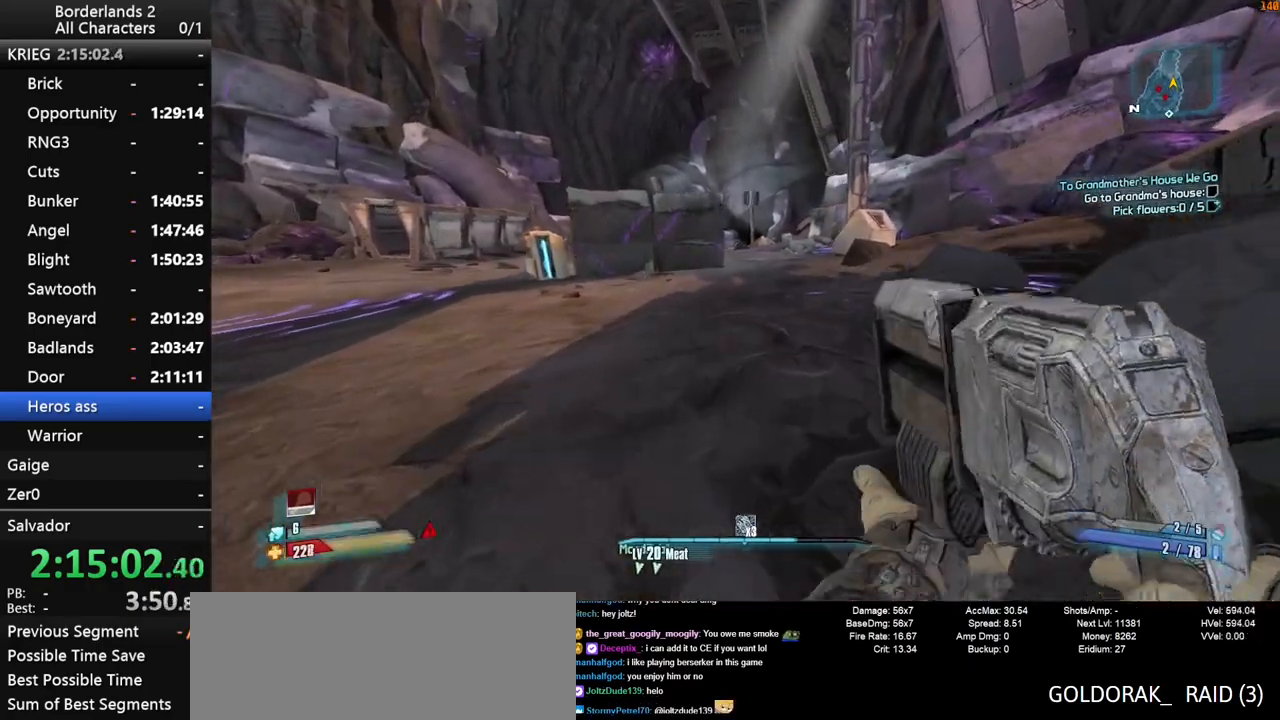
{"keys": ["w"], "mouse": [], "mouse_move": "still", "events": [[67, "space", "down"], [217, "space", "up"], [267, "d", "down"], [450, "d", "up"]]}
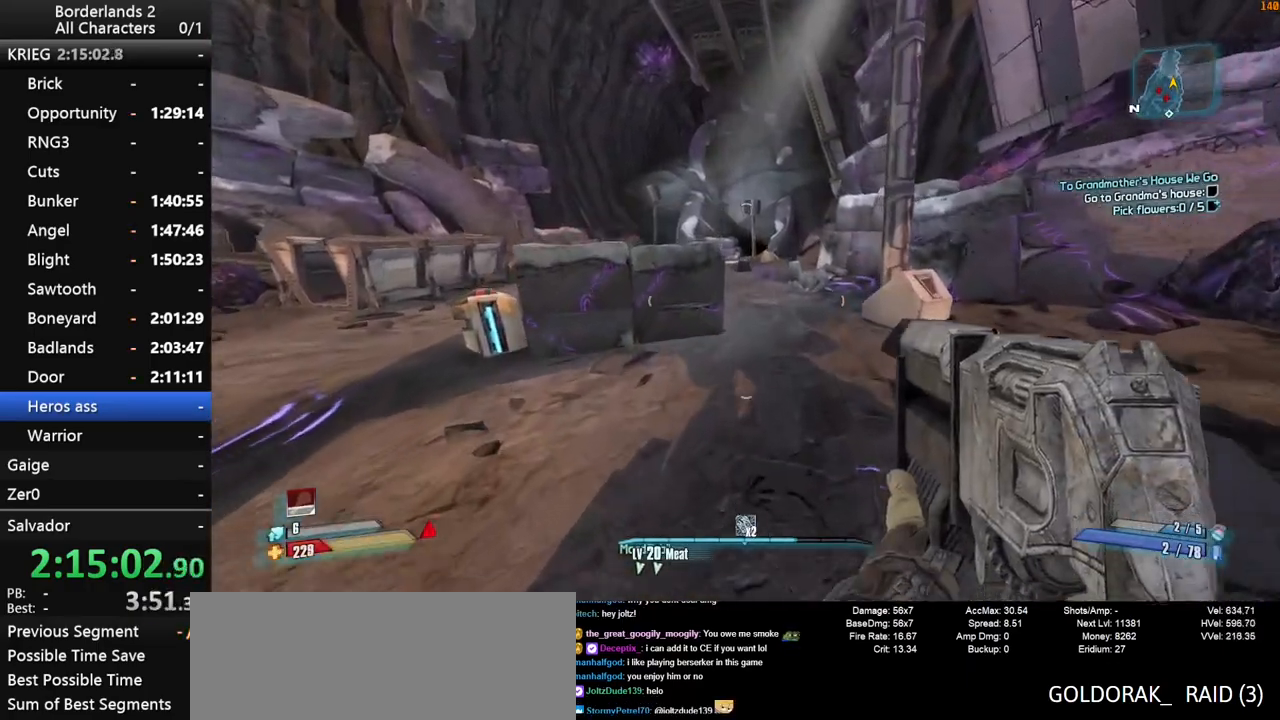
{"keys": ["w"], "mouse": [], "mouse_move": "still", "events": []}
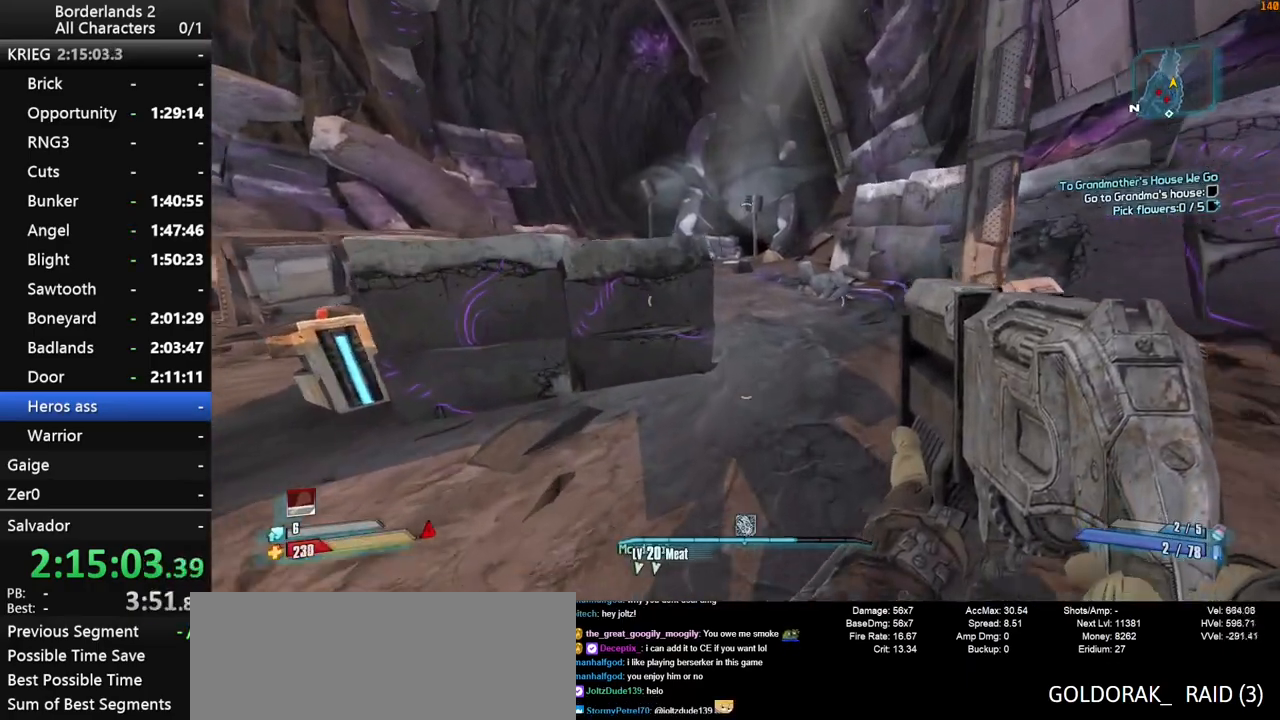
{"keys": ["shift_l", "w"], "mouse": [], "mouse_move": "still", "events": [[383, "space", "down"], [433, "shift_l", "down"], [483, "space", "up"]]}
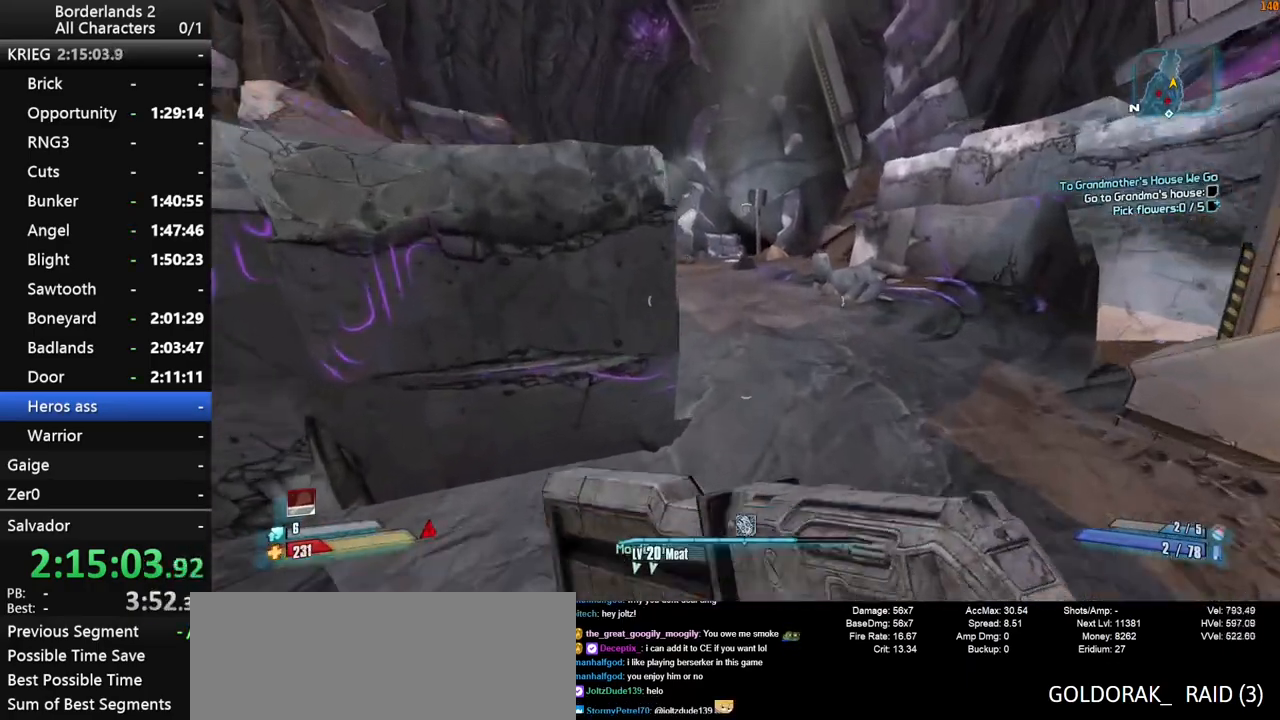
{"keys": ["w"], "mouse": [], "mouse_move": "still", "events": [[67, "shift_l", "up"], [67, "space", "down"], [267, "space", "up"]]}
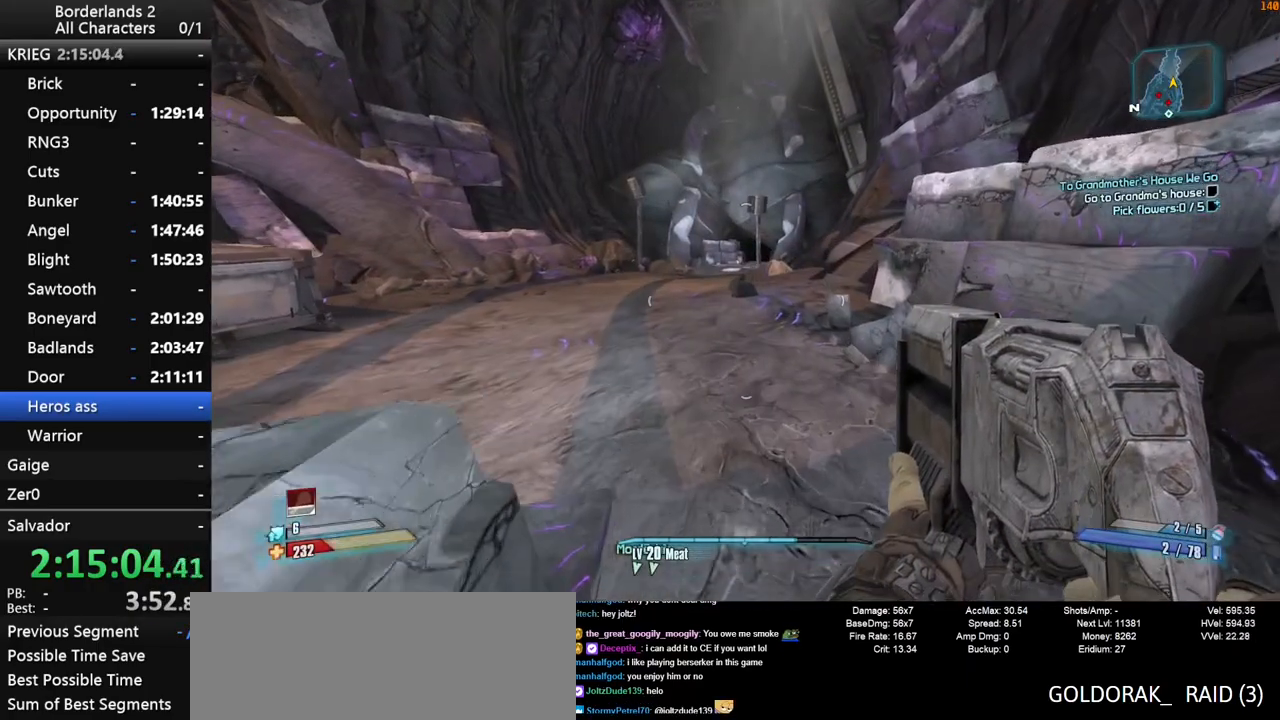
{"keys": ["d", "w"], "mouse": [], "mouse_move": "still", "events": [[367, "d", "down"]]}
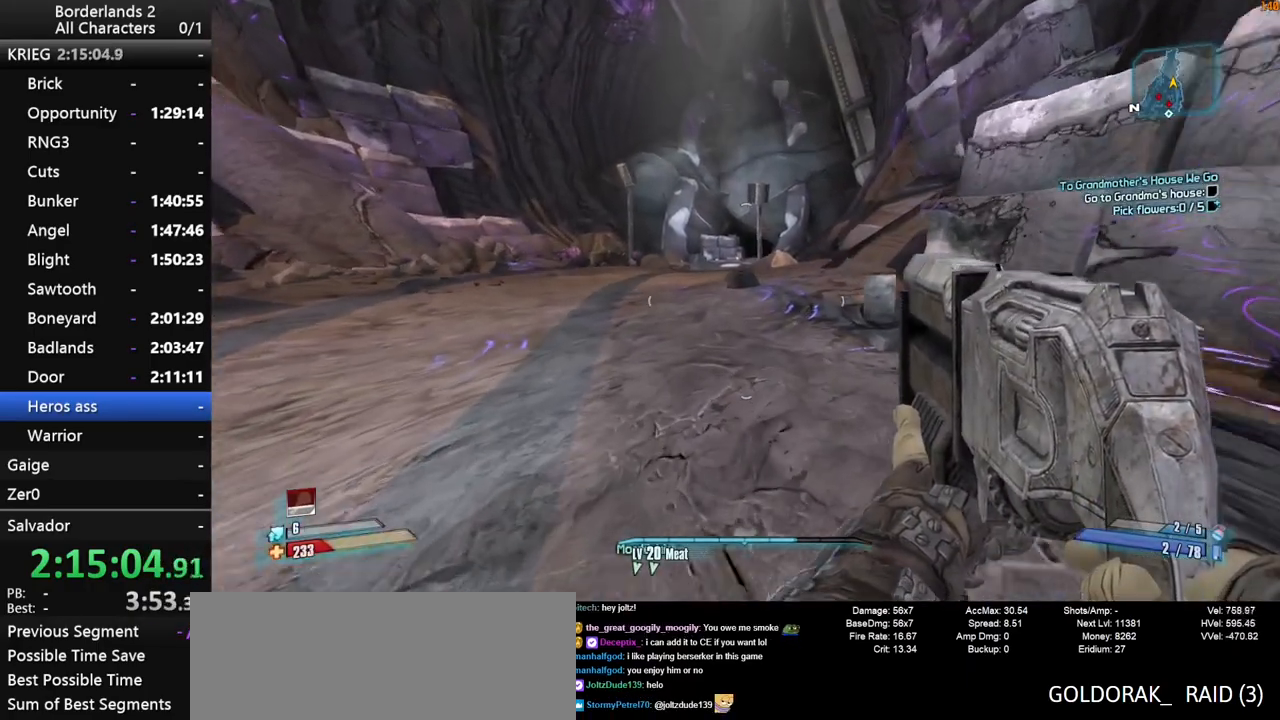
{"keys": ["w"], "mouse": [], "mouse_move": "still", "events": [[50, "d", "up"], [300, "space", "down"], [383, "space", "up"]]}
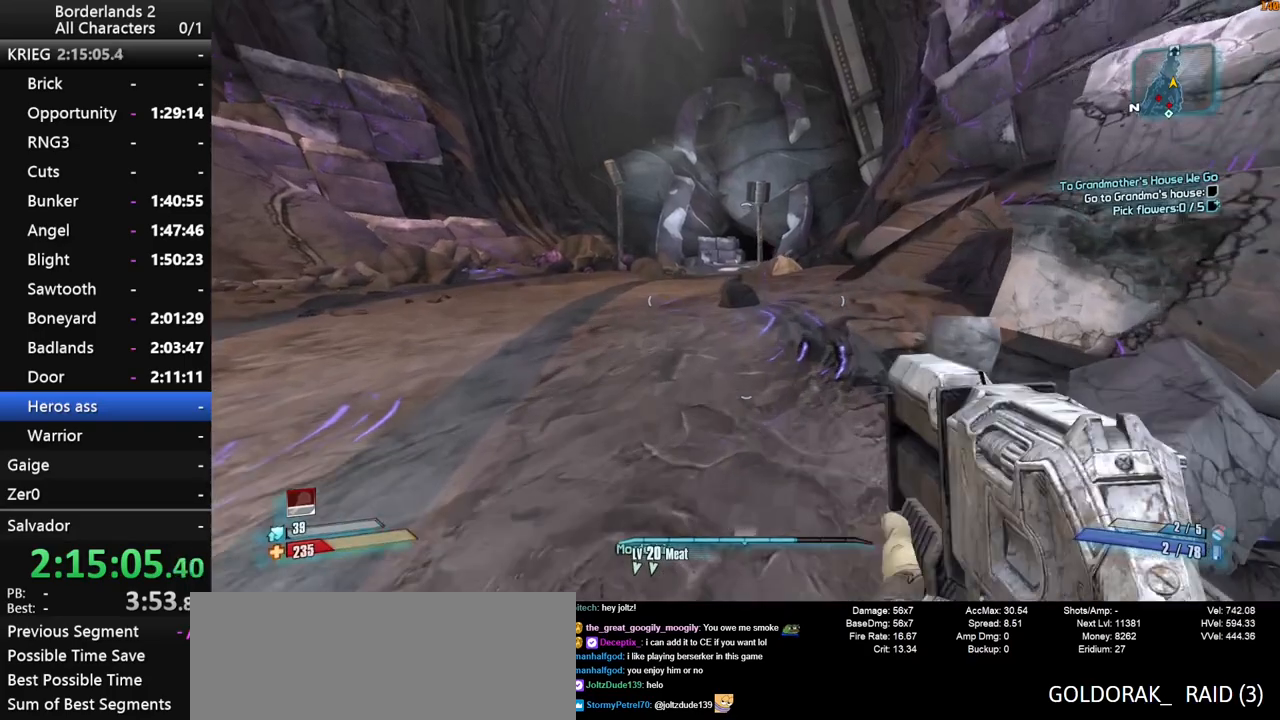
{"keys": ["w"], "mouse": [], "mouse_move": "still", "events": []}
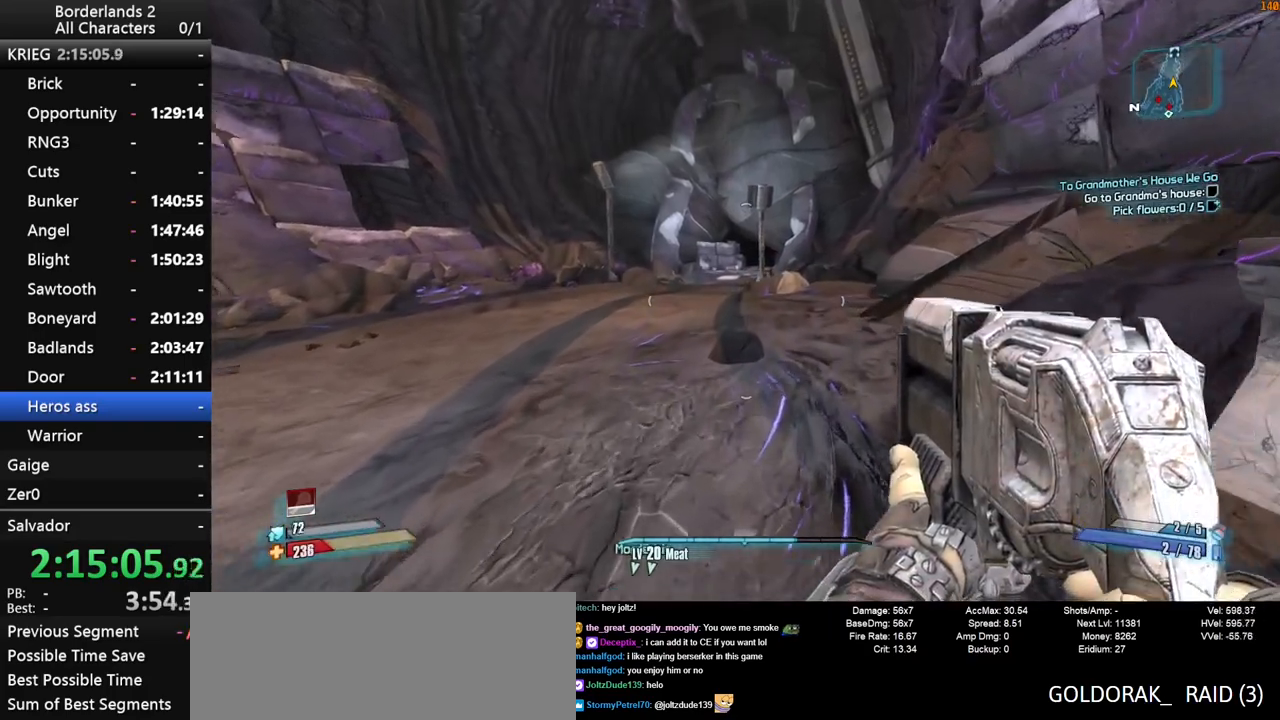
{"keys": ["w"], "mouse": [], "mouse_move": "still", "events": [[33, "shift_l", "down"], [183, "shift_l", "up"], [283, "d", "down"], [417, "d", "up"]]}
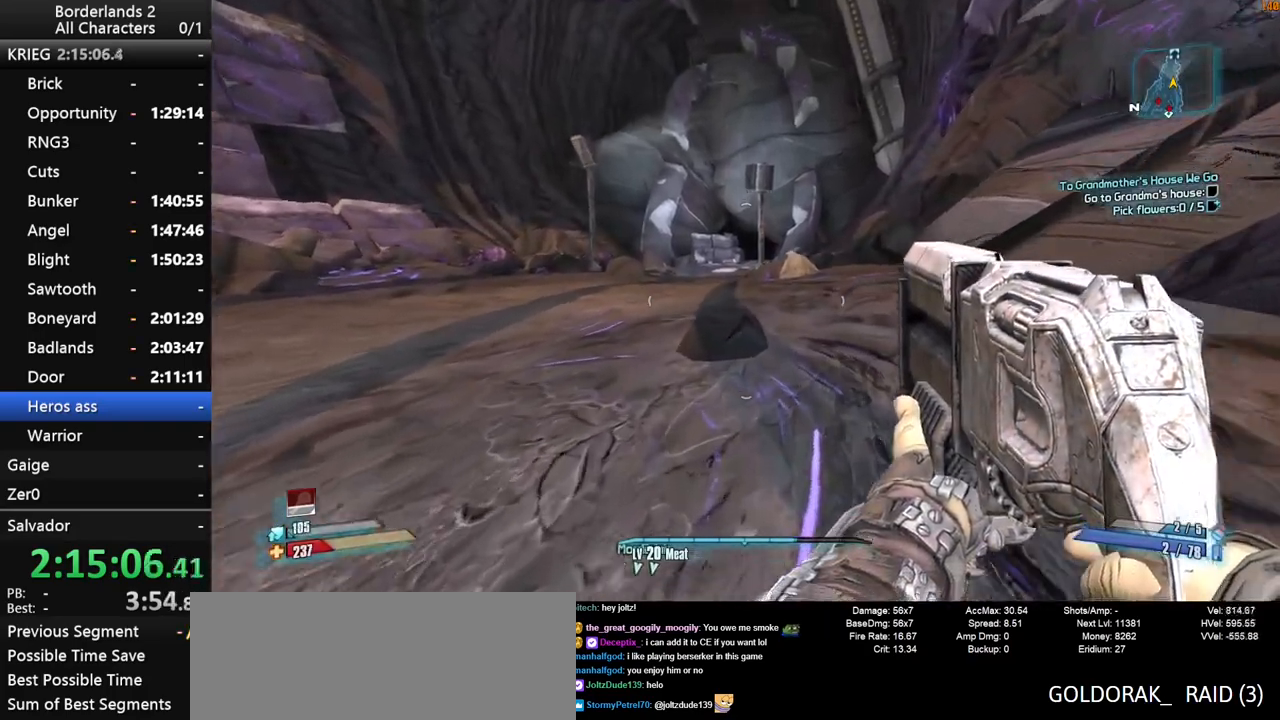
{"keys": ["w"], "mouse": [], "mouse_move": "still", "events": [[250, "space", "down"], [483, "space", "up"]]}
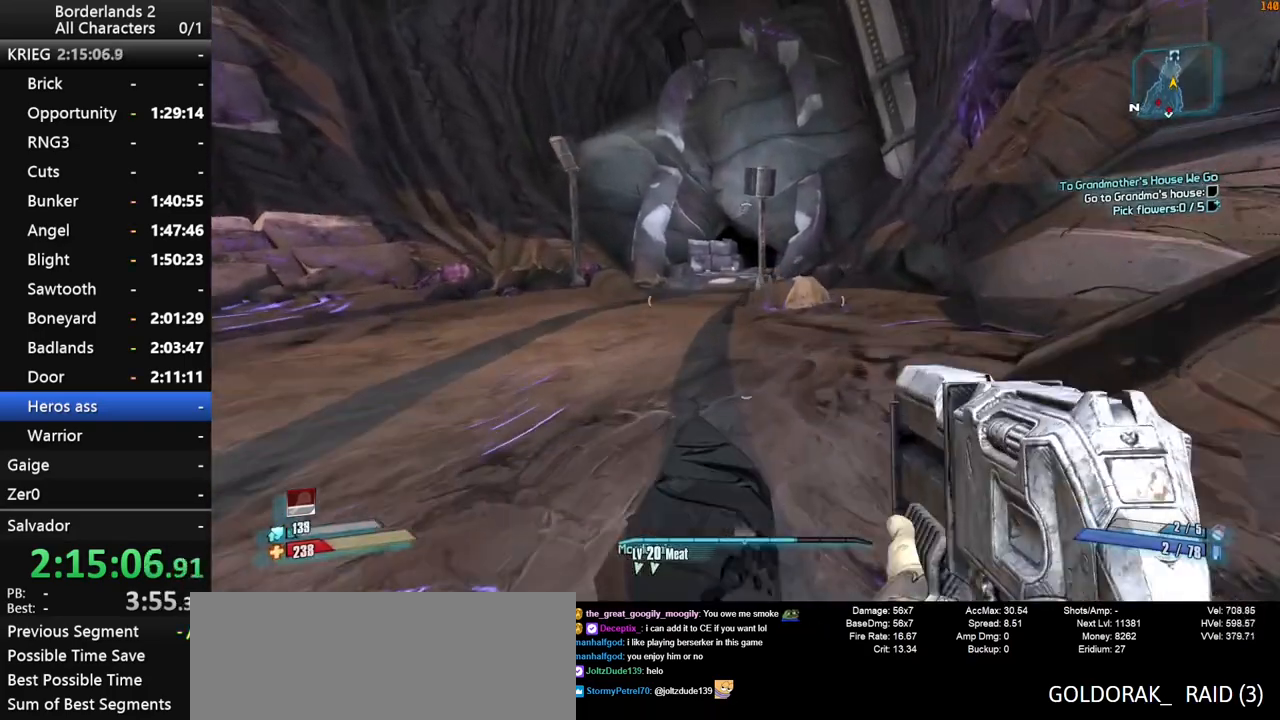
{"keys": ["d", "w"], "mouse": [], "mouse_move": "still", "events": [[500, "d", "down"]]}
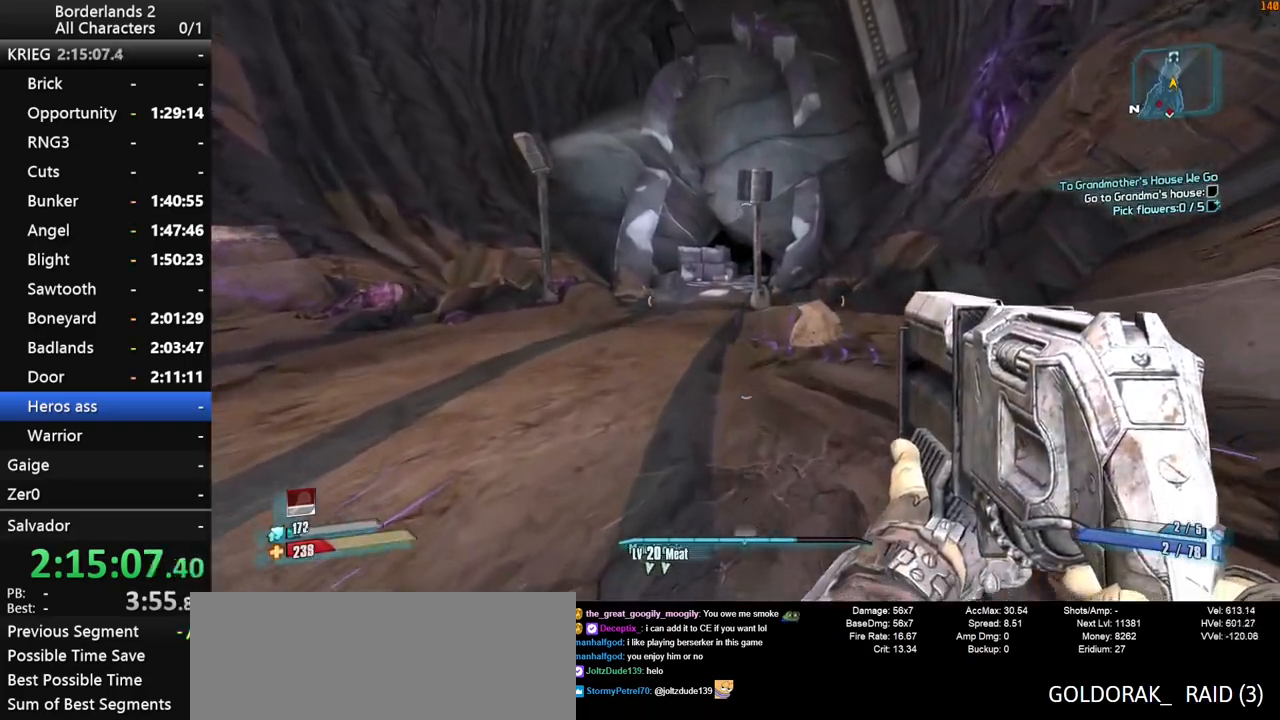
{"keys": ["d", "w"], "mouse": [], "mouse_move": "still", "events": []}
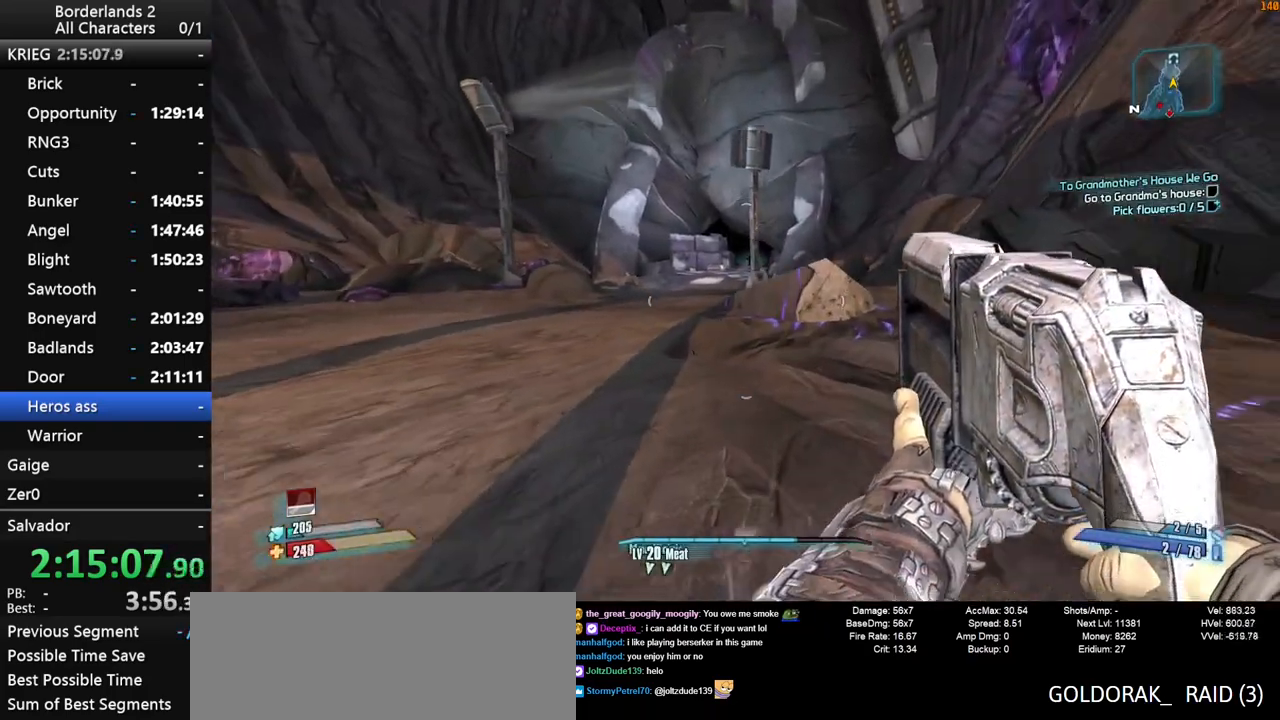
{"keys": ["space", "w"], "mouse": [], "mouse_move": "still", "events": [[200, "d", "up"], [333, "space", "down"]]}
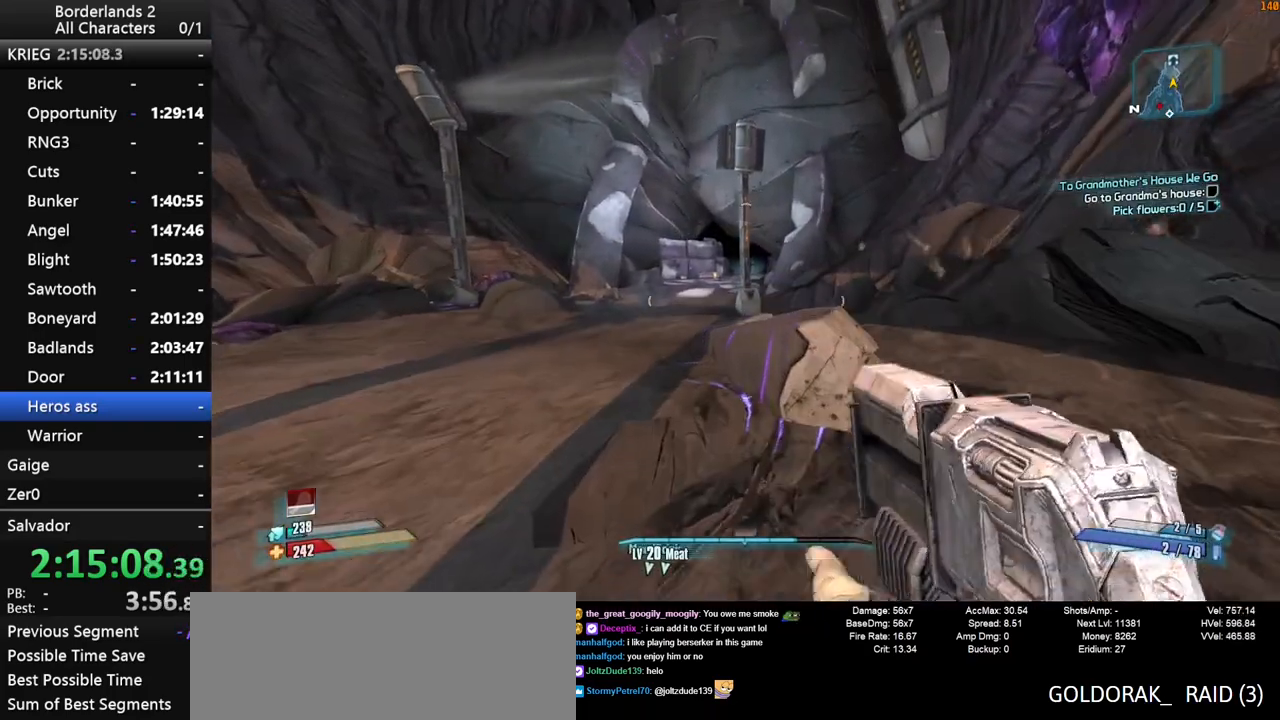
{"keys": ["d", "space", "w"], "mouse": [], "mouse_move": "still", "events": [[67, "d", "down"]]}
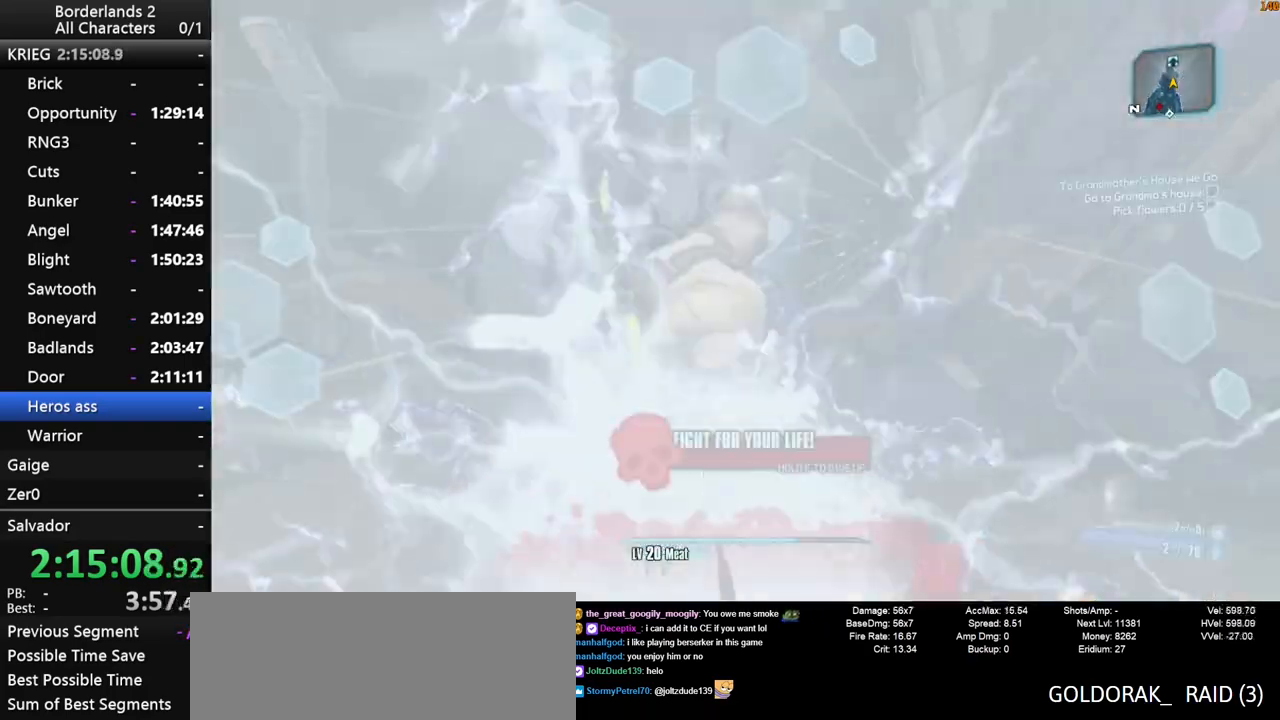
{"keys": ["w"], "mouse": [], "mouse_move": "still", "events": [[183, "space", "up"], [283, "d", "up"]]}
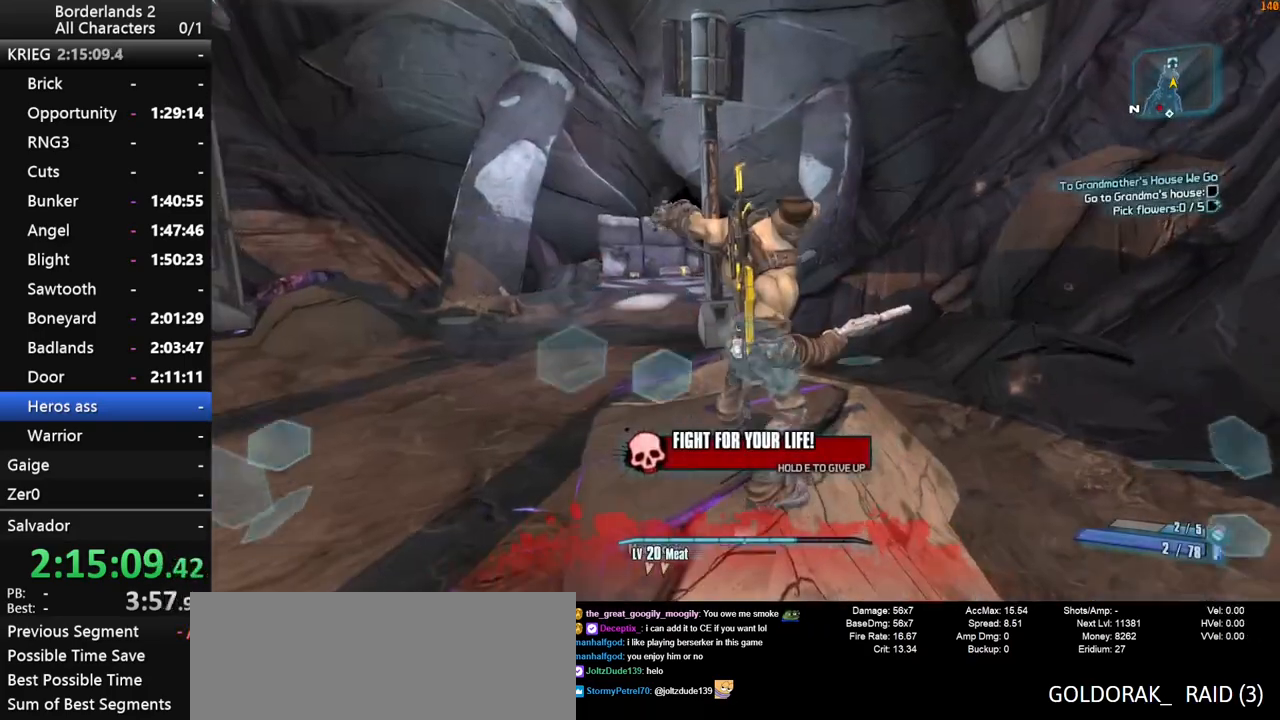
{"keys": ["w"], "mouse": [], "mouse_move": "still", "events": []}
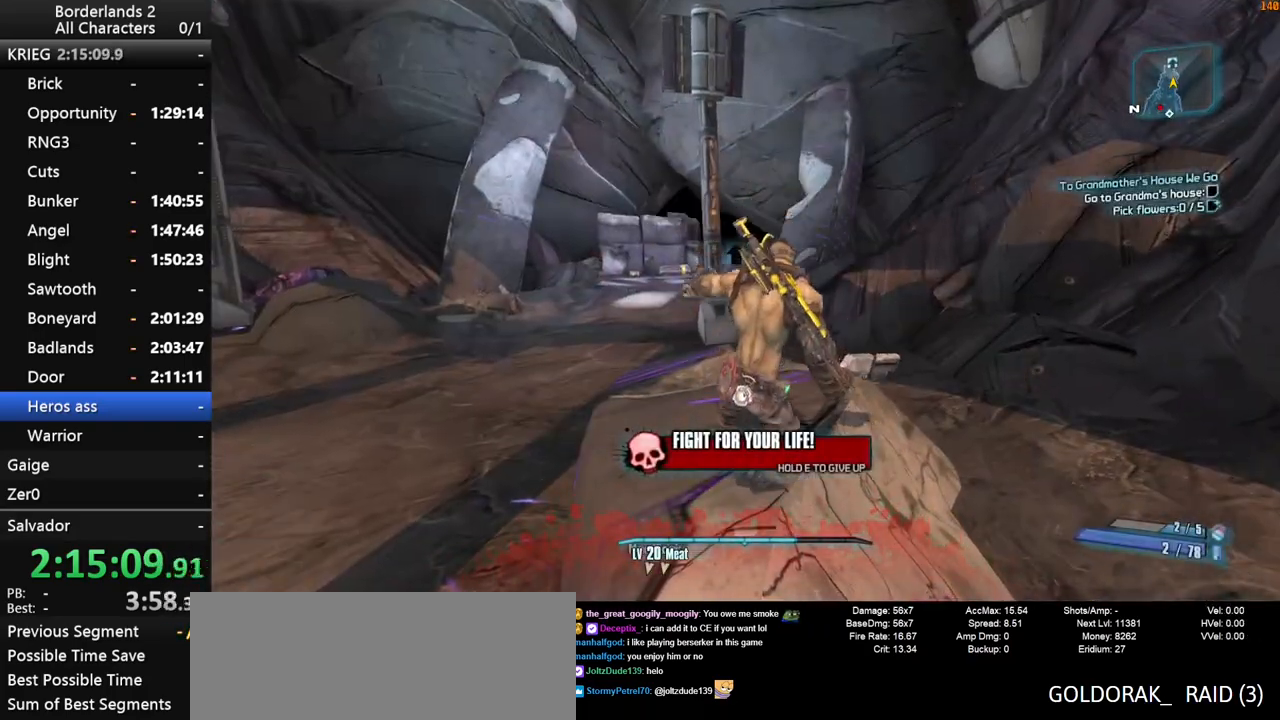
{"keys": ["d", "shift_l", "w"], "mouse": [], "mouse_move": "up", "events": [[67, "y", "down"], [117, "y", "up"], [450, "d", "down"], [450, "shift_l", "down"]]}
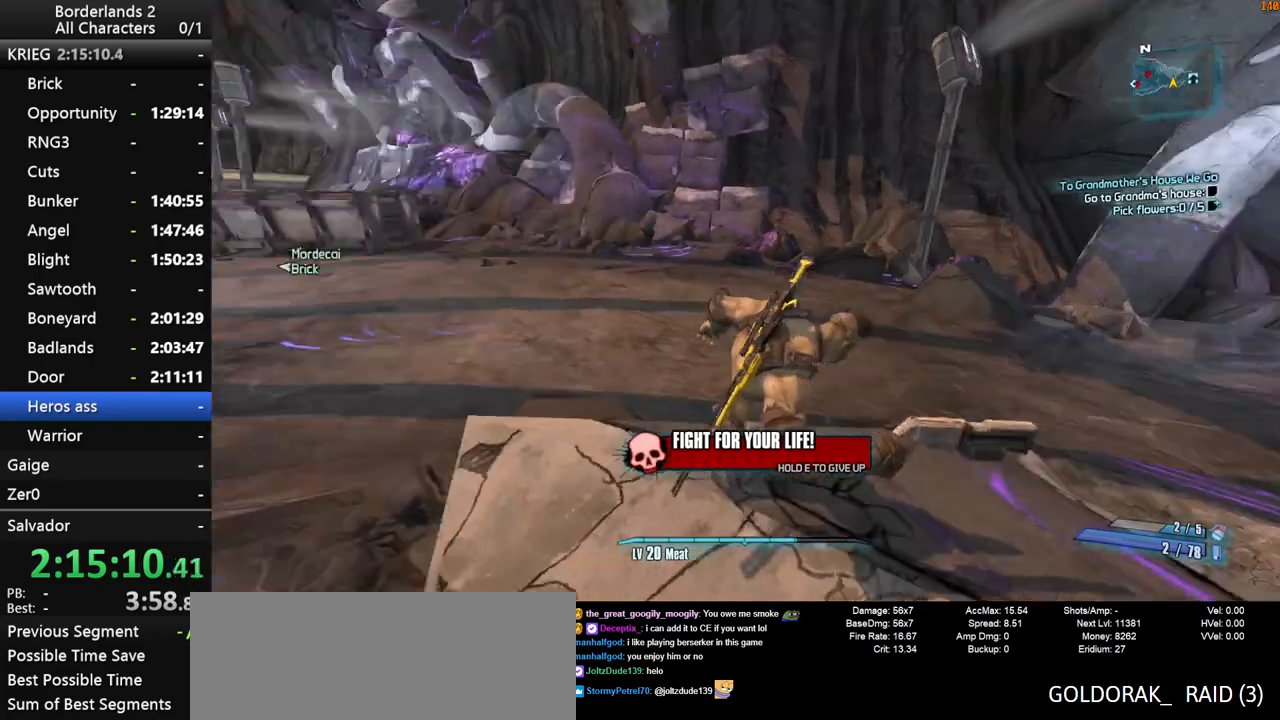
{"keys": ["shift_l"], "mouse": [], "mouse_move": "left", "events": [[33, "w", "up"], [183, "d", "up"]]}
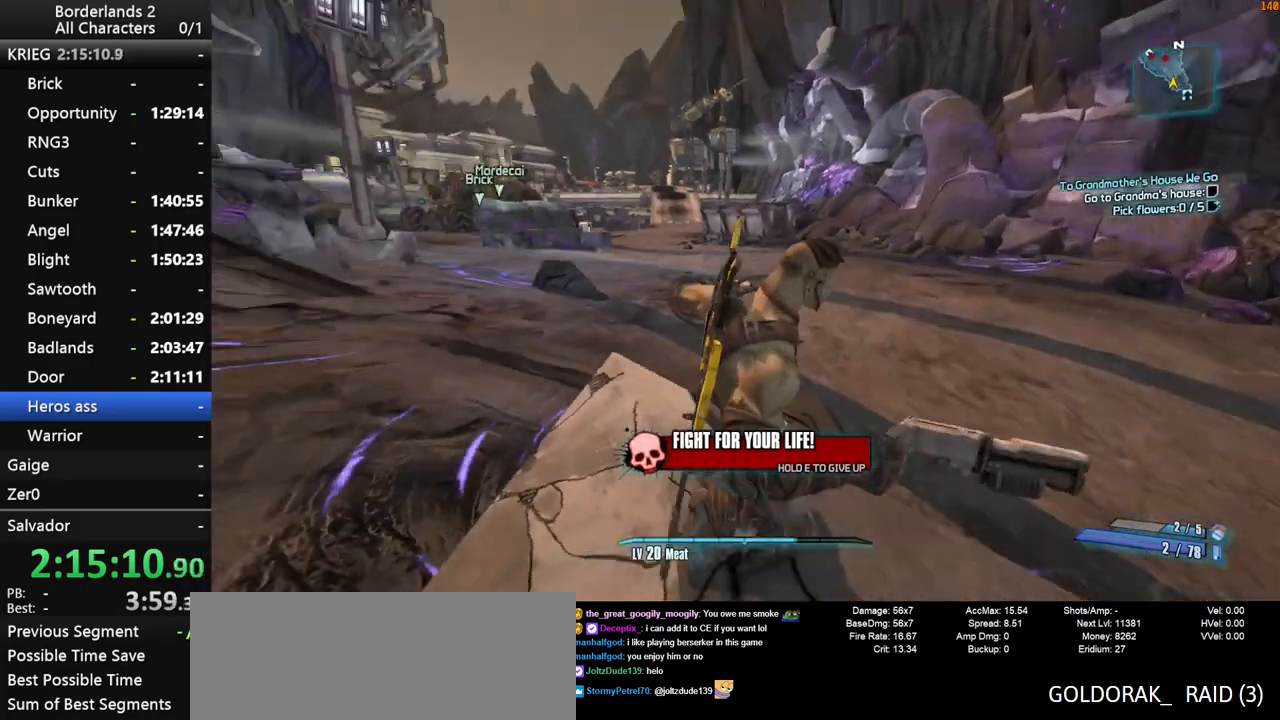
{"keys": ["shift_l", "w"], "mouse": [], "mouse_move": "still", "events": [[67, "w", "down"]]}
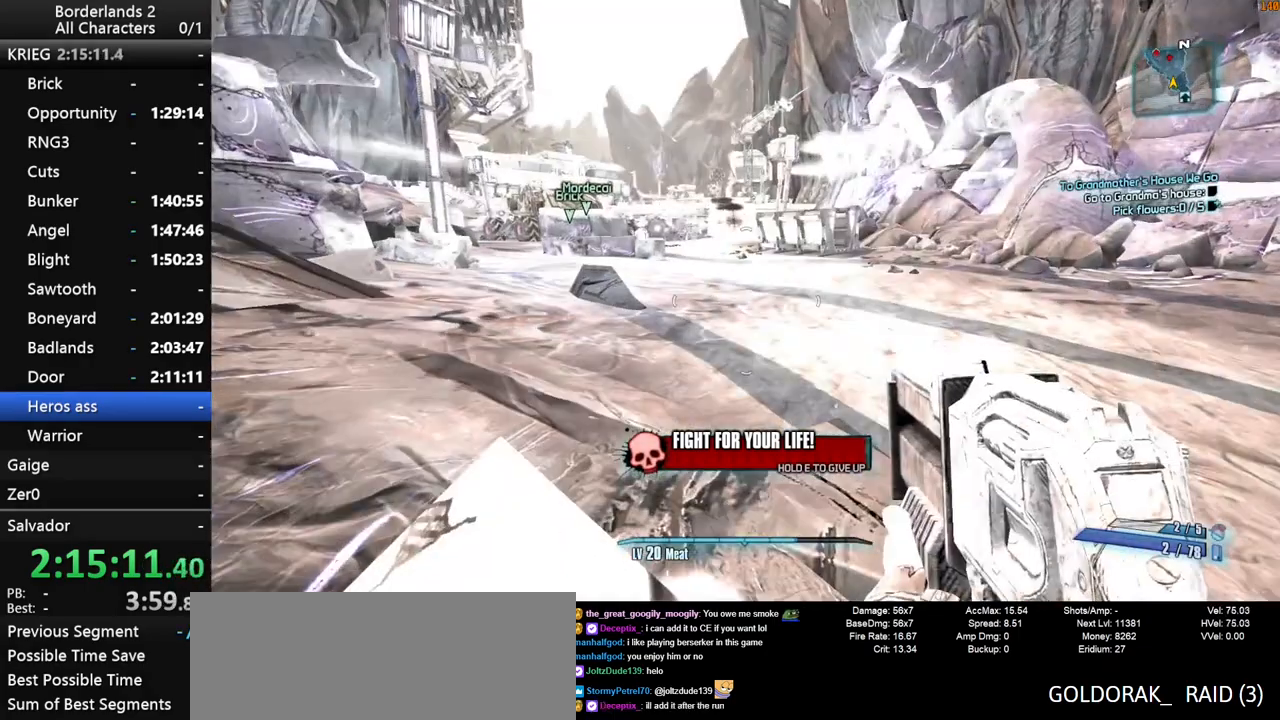
{"keys": ["e"], "mouse": [], "mouse_move": "still", "events": [[17, "e", "down"], [117, "shift_l", "up"], [167, "w", "up"]]}
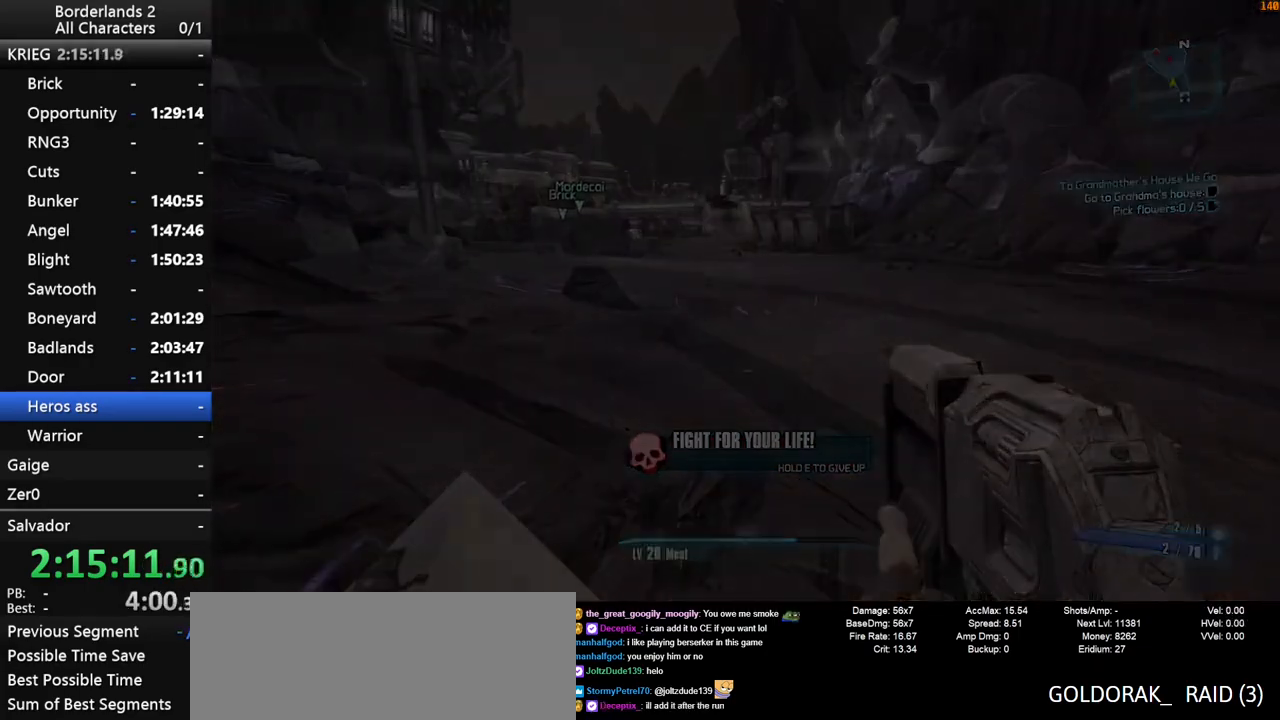
{"keys": [], "mouse": [], "mouse_move": "still", "events": [[133, "e", "up"]]}